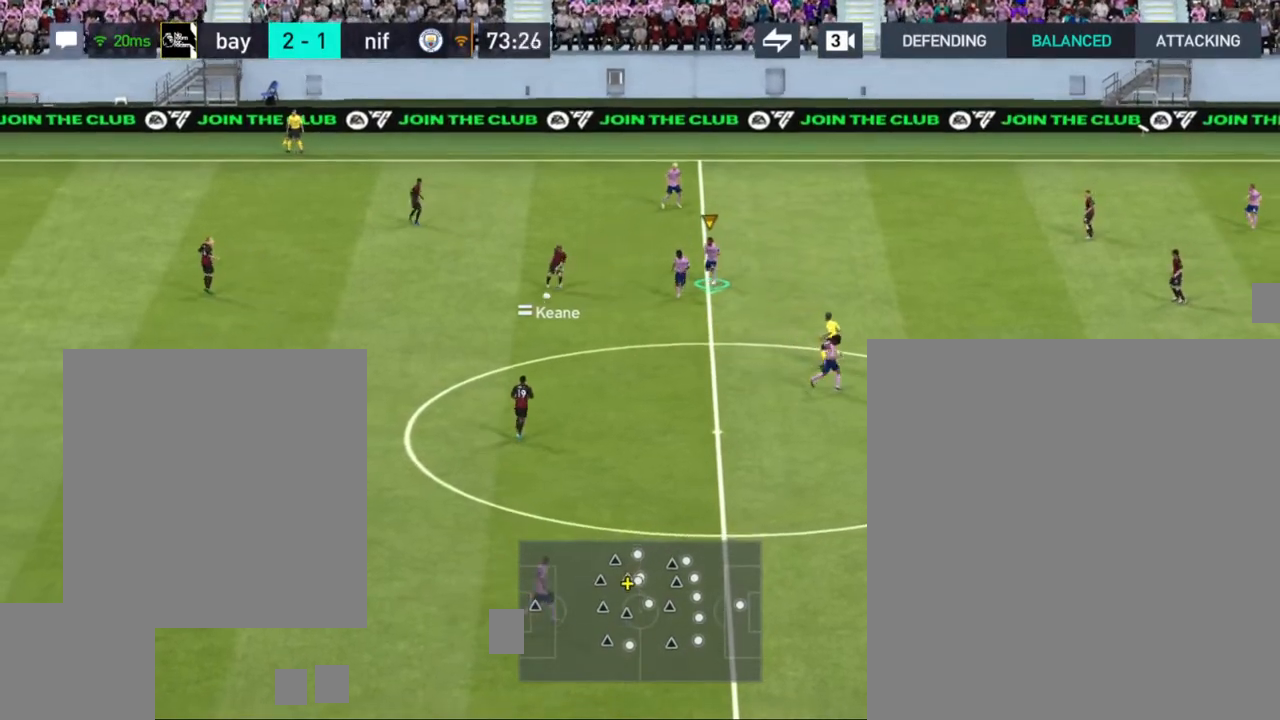
Gameplay with a controller (PlayStation layout); each line is a JSON object with the inputs held at the frame after it. "events" lists button and stick changes between this image and that frame as [ms after this image, input, new state], when the widget could be followed in between.
{"buttons": ["CROSS"], "left_stick": "down-right", "right_stick": "center", "events": [[417, "CROSS", "down"], [467, "left_stick", "down-right"]]}
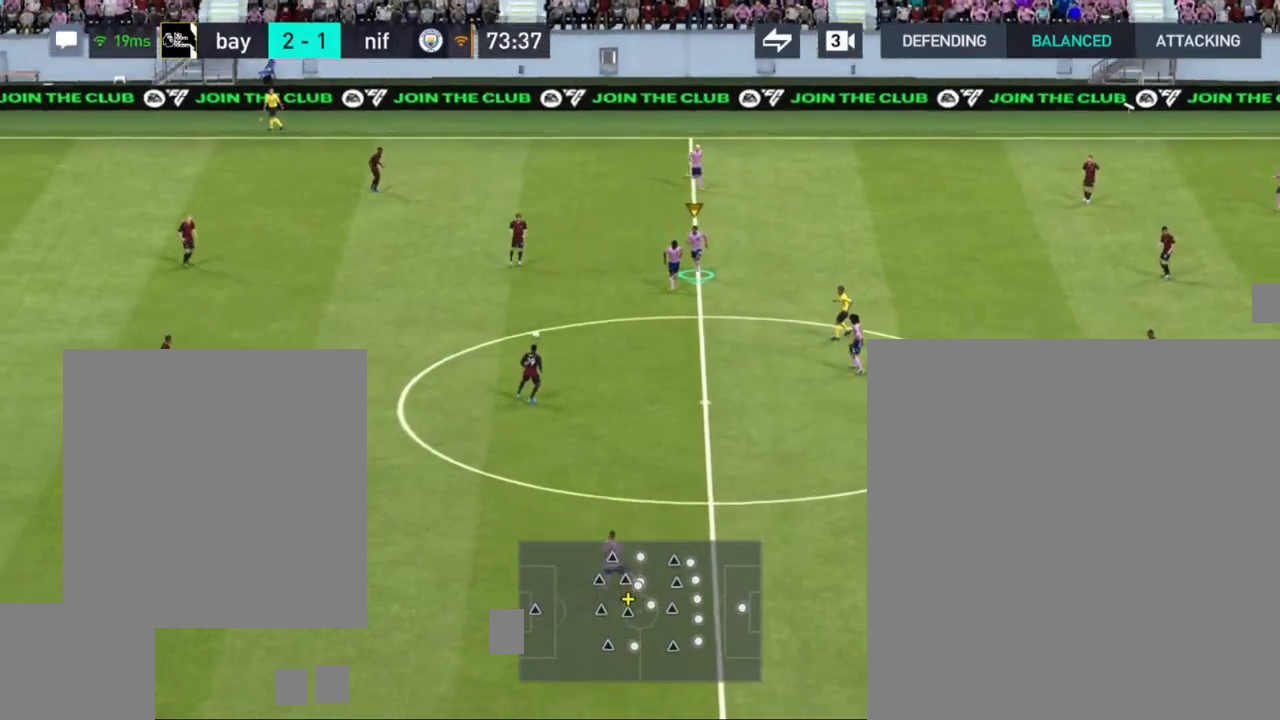
{"buttons": [], "left_stick": "down-right", "right_stick": "center", "events": [[50, "CROSS", "up"]]}
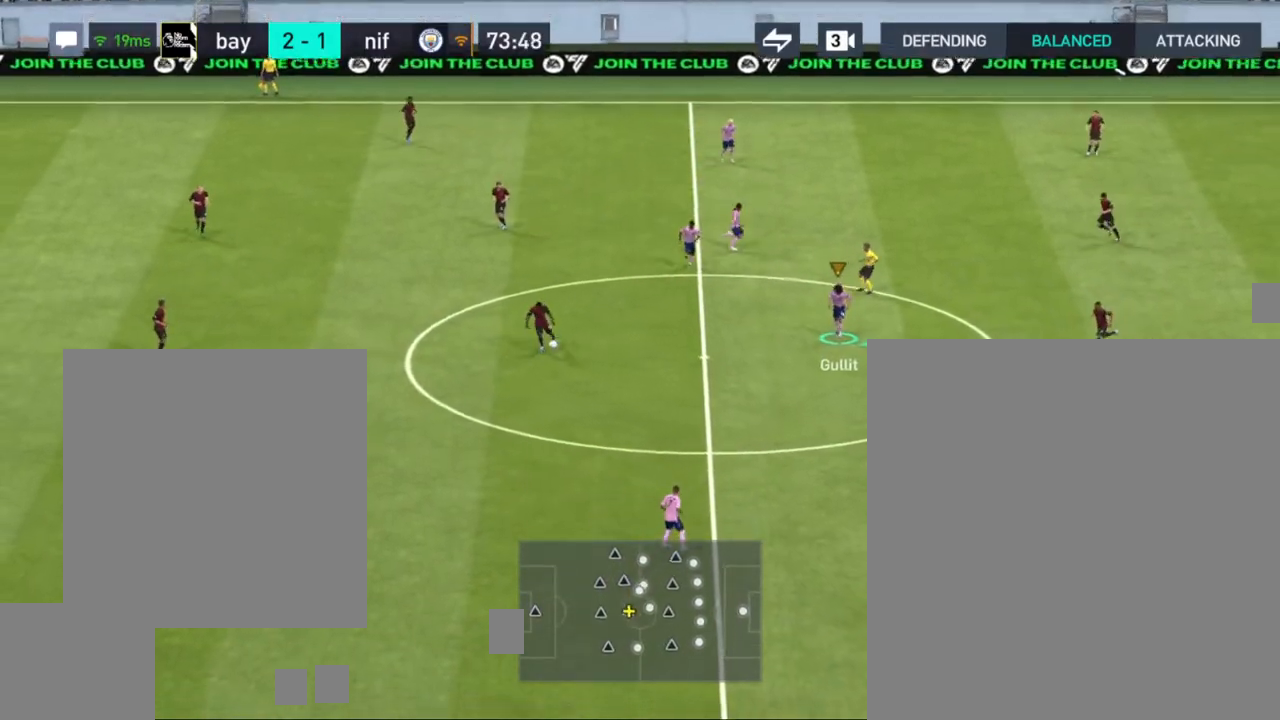
{"buttons": [], "left_stick": "down", "right_stick": "center", "events": [[167, "left_stick", "down"]]}
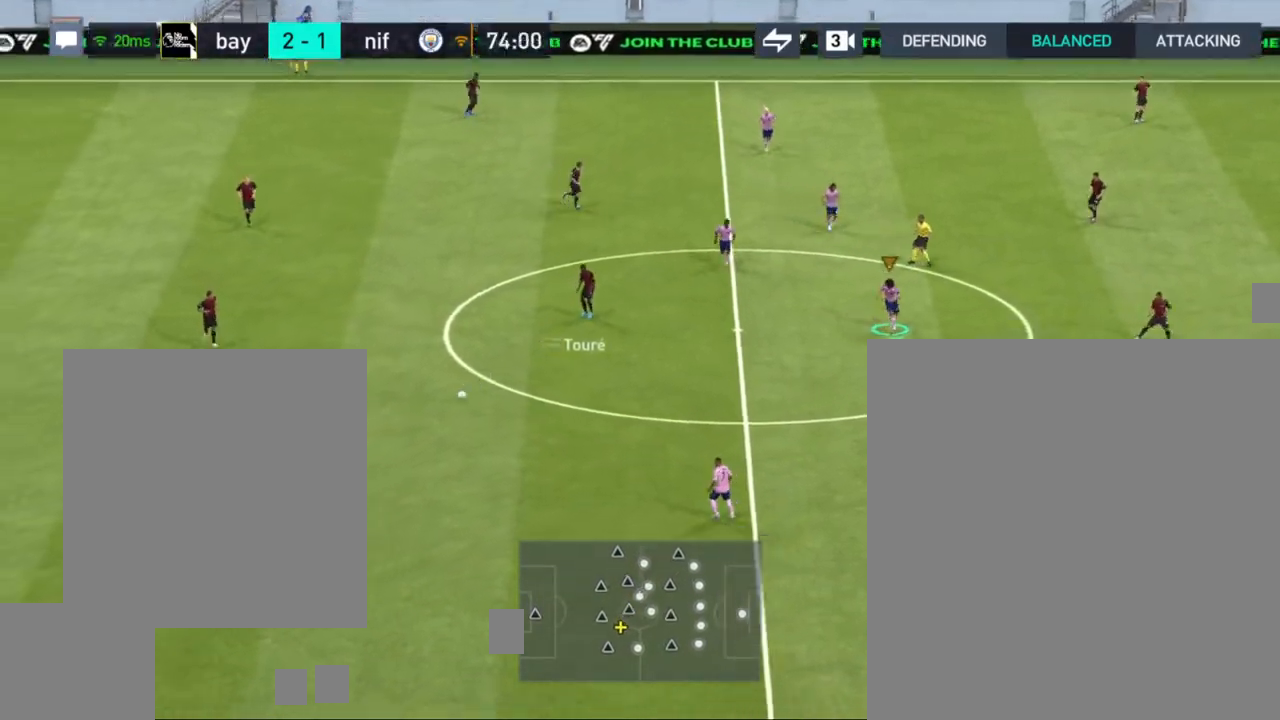
{"buttons": [], "left_stick": "down", "right_stick": "center", "events": [[250, "R1", "down"], [400, "R1", "up"]]}
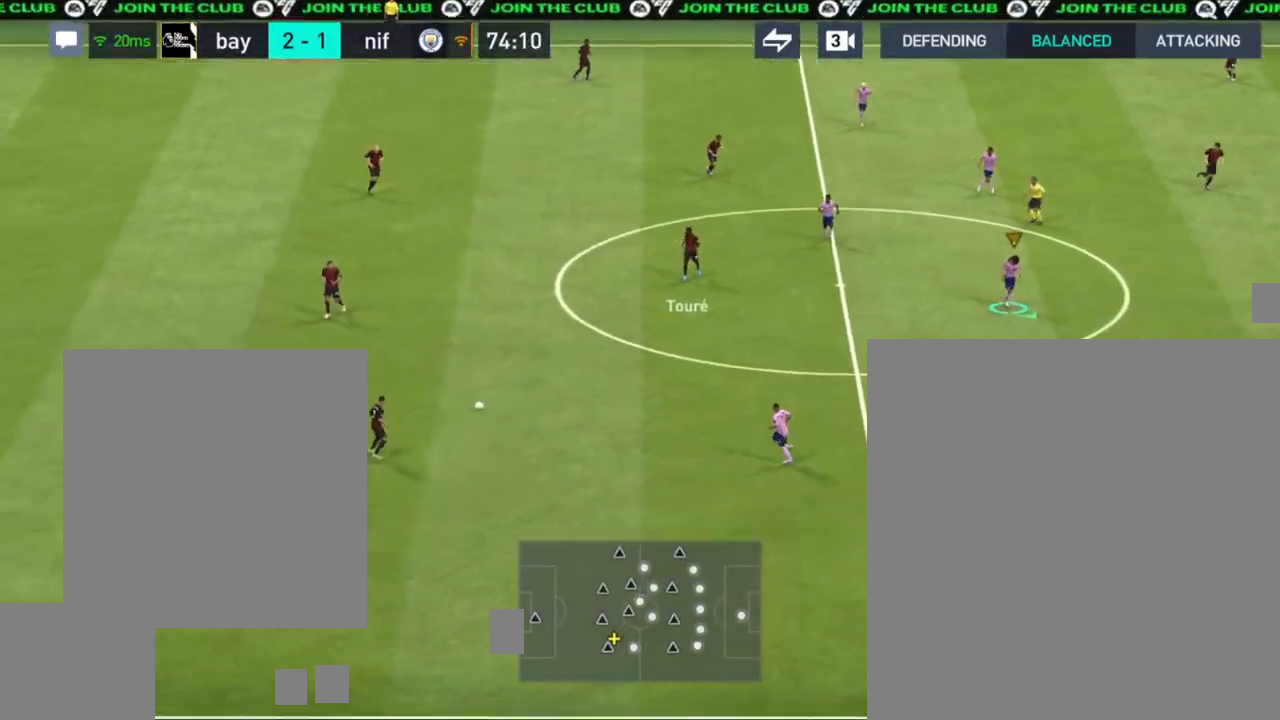
{"buttons": [], "left_stick": "down", "right_stick": "center", "events": [[300, "CROSS", "down"], [467, "CROSS", "up"]]}
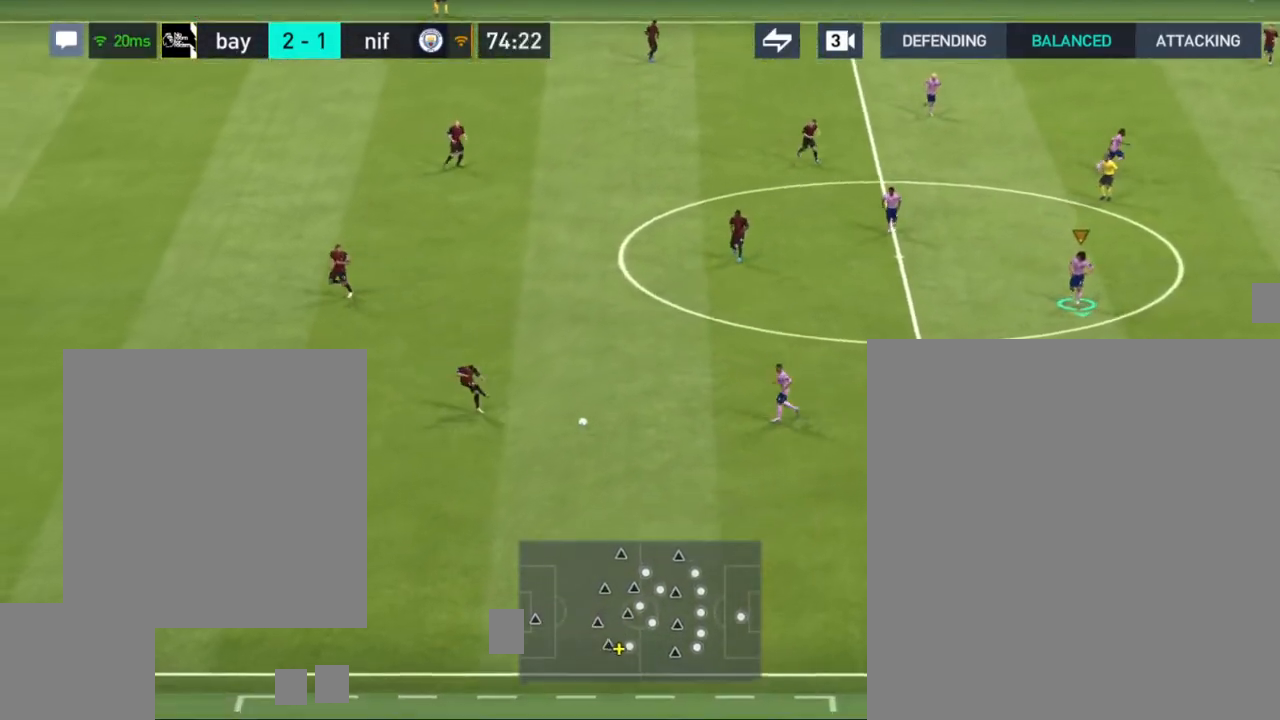
{"buttons": [], "left_stick": "down", "right_stick": "center", "events": []}
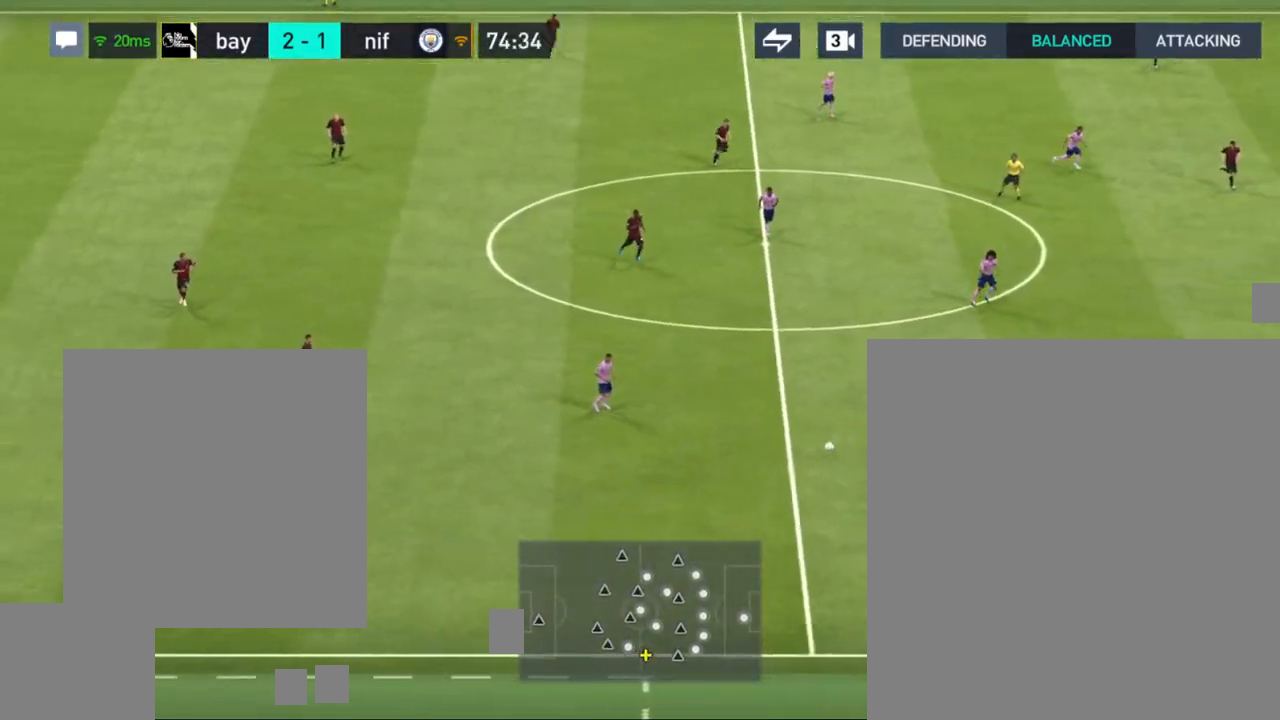
{"buttons": [], "left_stick": "down-left", "right_stick": "center", "events": [[167, "left_stick", "down-left"]]}
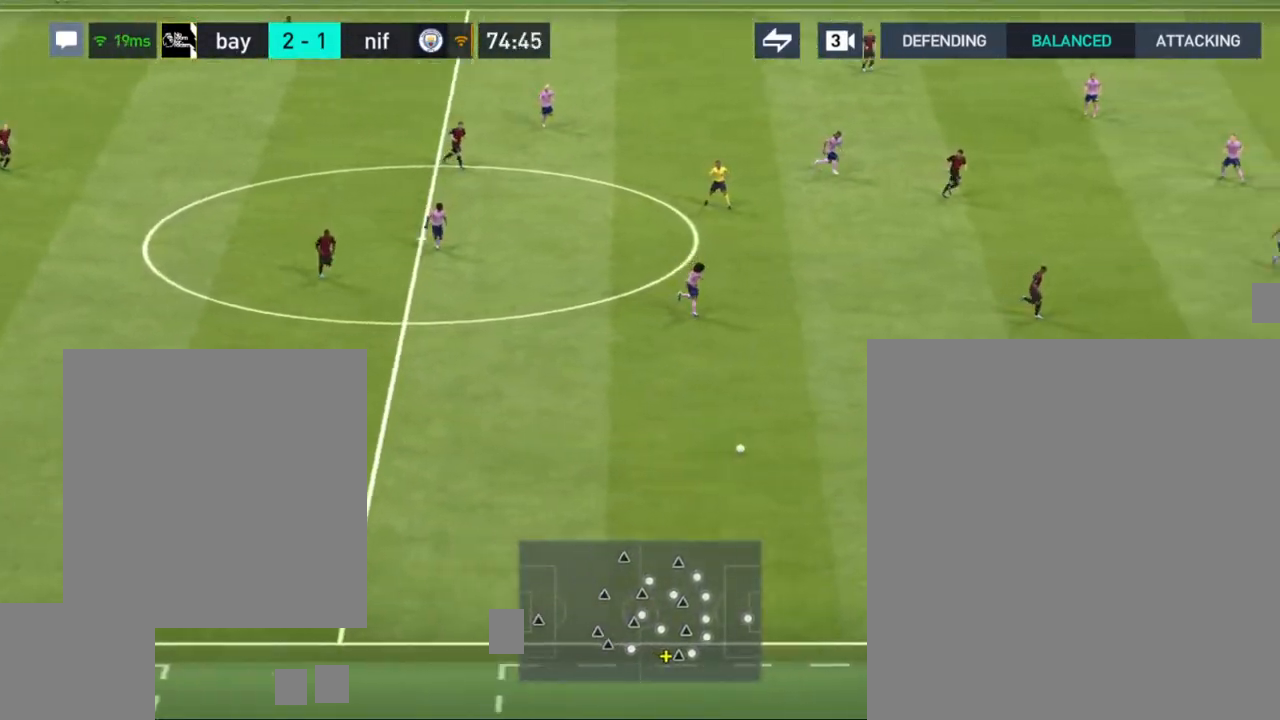
{"buttons": [], "left_stick": "down", "right_stick": "center", "events": [[467, "left_stick", "down"]]}
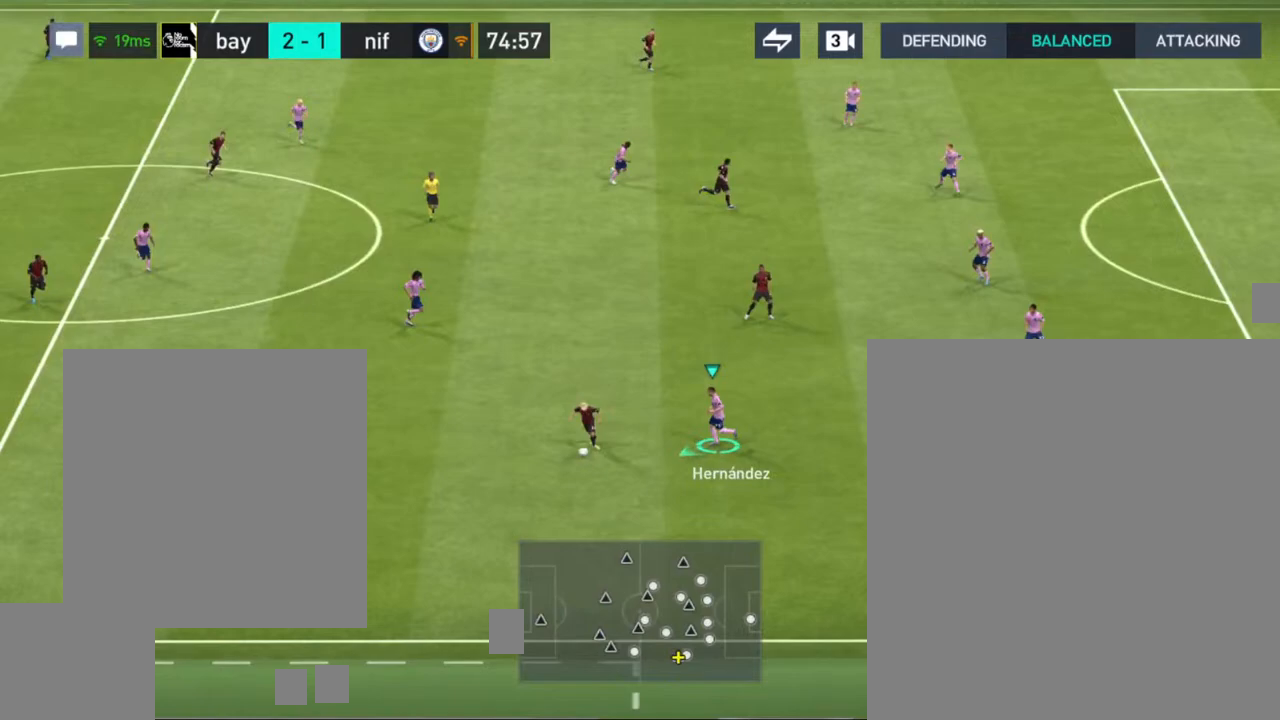
{"buttons": [], "left_stick": "down", "right_stick": "center", "events": []}
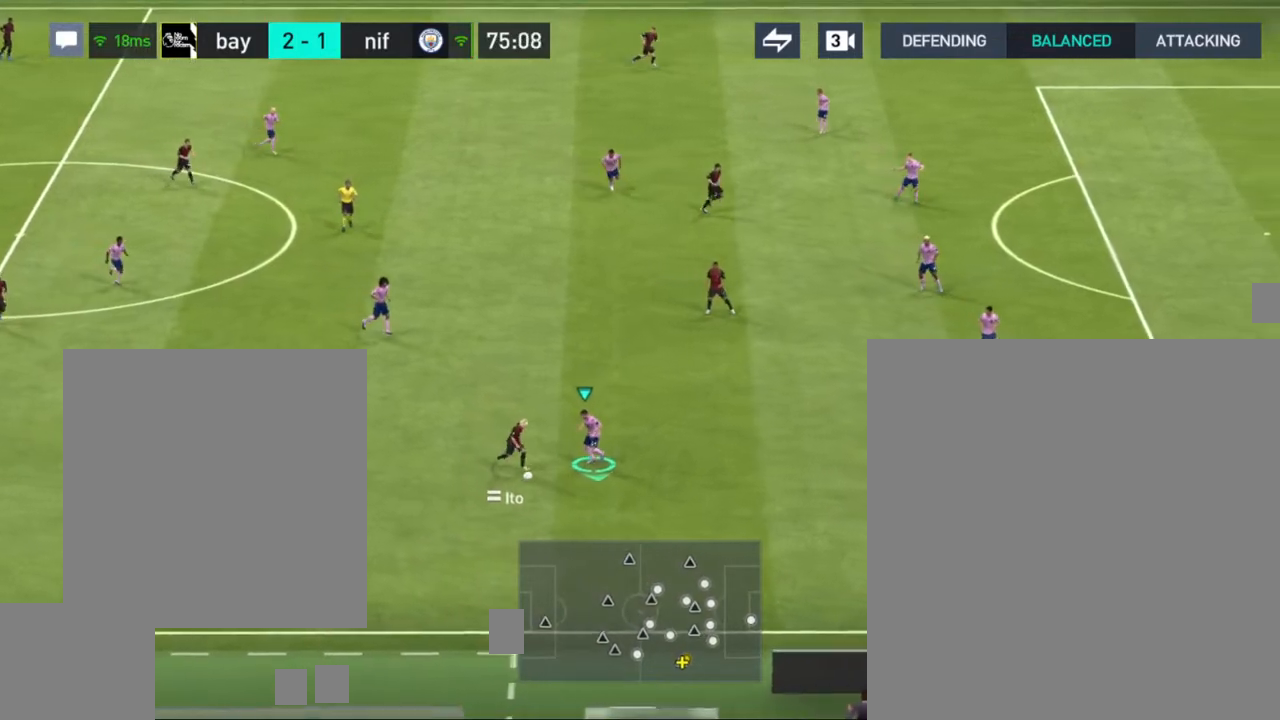
{"buttons": [], "left_stick": "down-right", "right_stick": "center", "events": [[450, "left_stick", "down-right"]]}
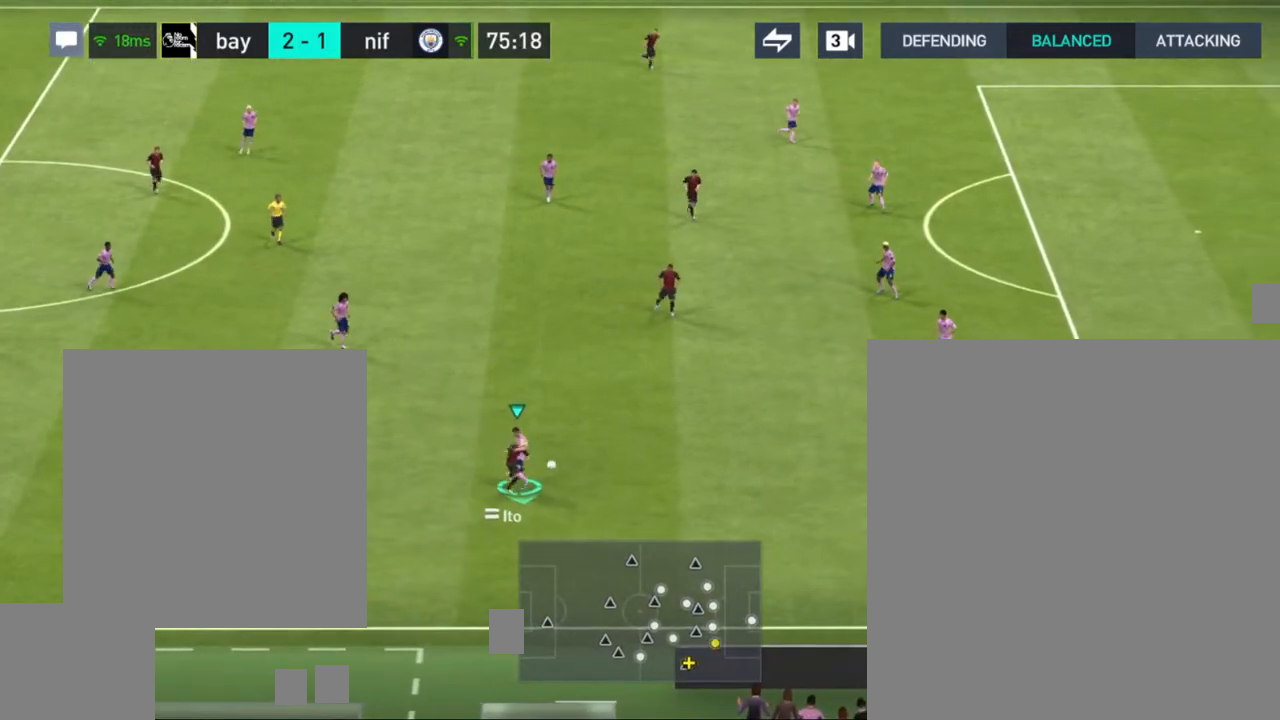
{"buttons": [], "left_stick": "down-right", "right_stick": "center", "events": []}
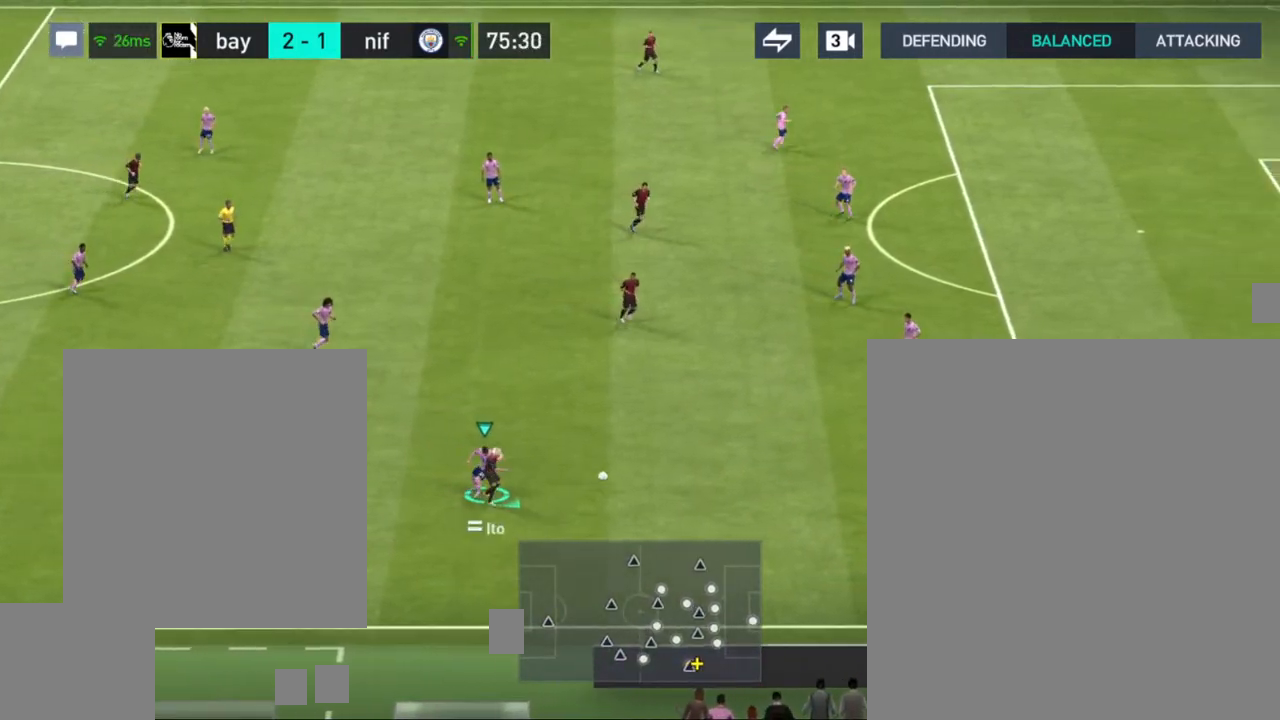
{"buttons": ["R1"], "left_stick": "right", "right_stick": "center", "events": [[150, "left_stick", "right"], [333, "R1", "down"]]}
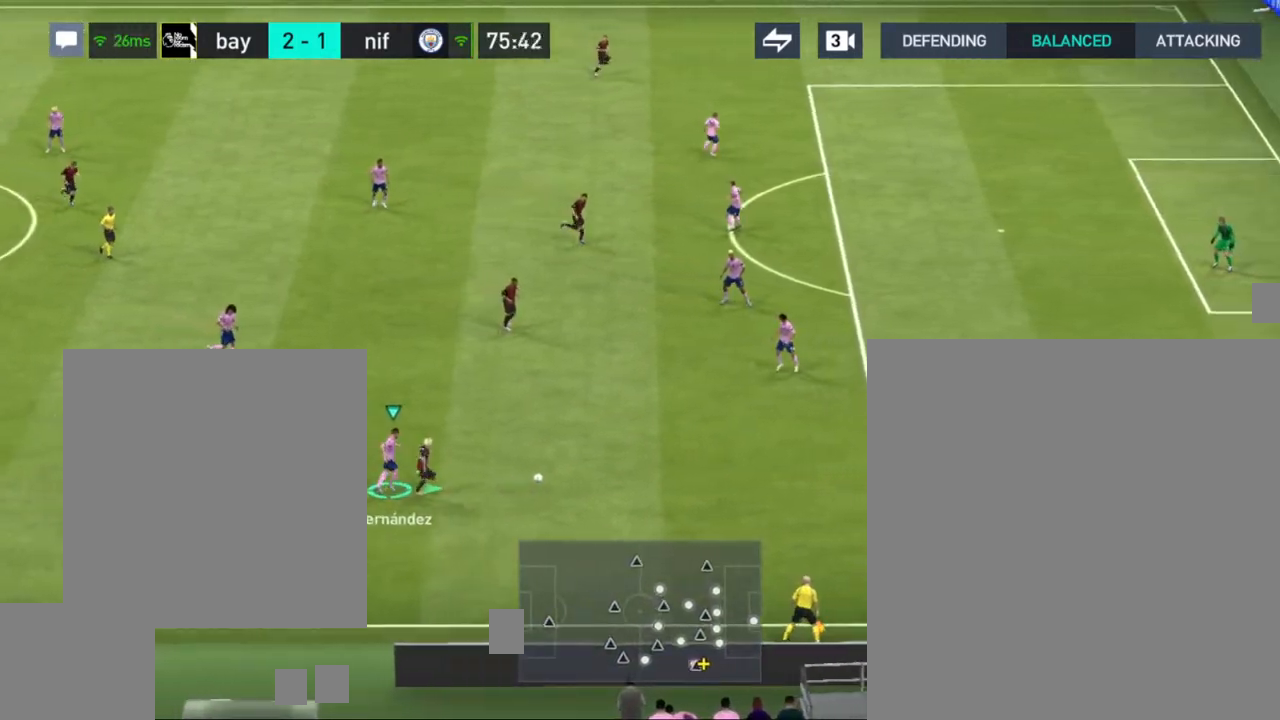
{"buttons": ["R1"], "left_stick": "right", "right_stick": "center", "events": []}
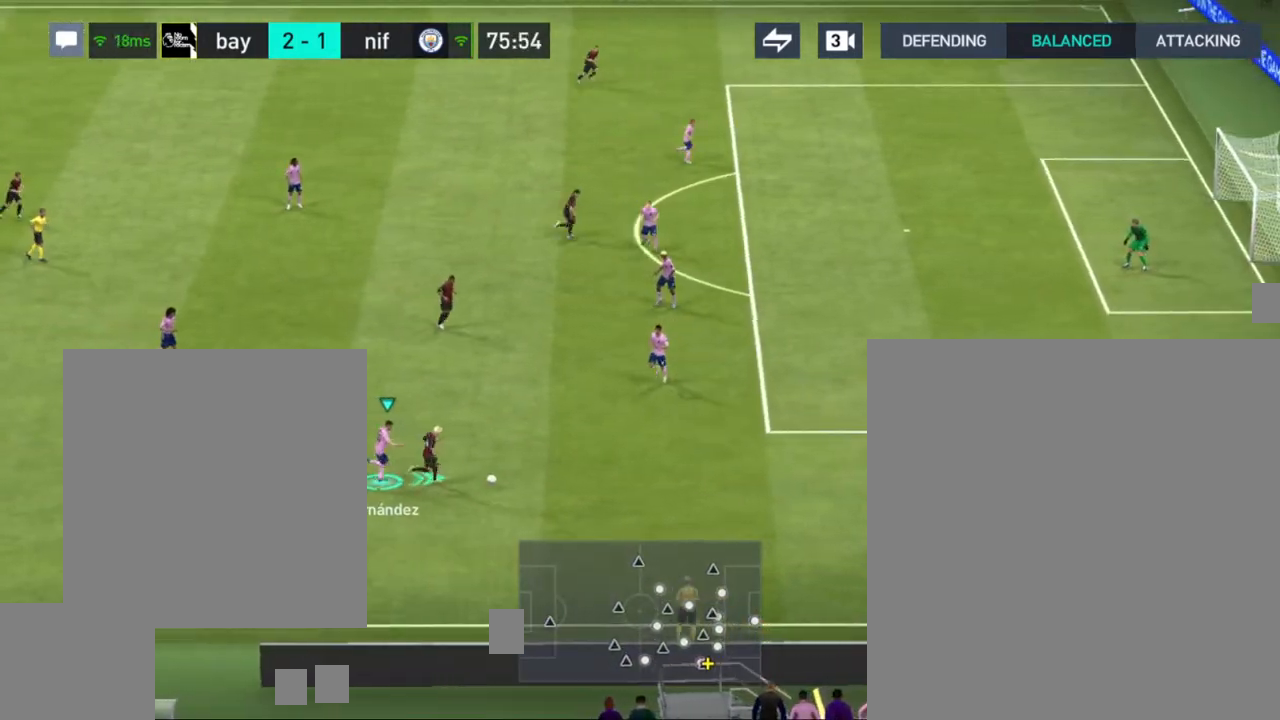
{"buttons": ["R1"], "left_stick": "right", "right_stick": "center", "events": []}
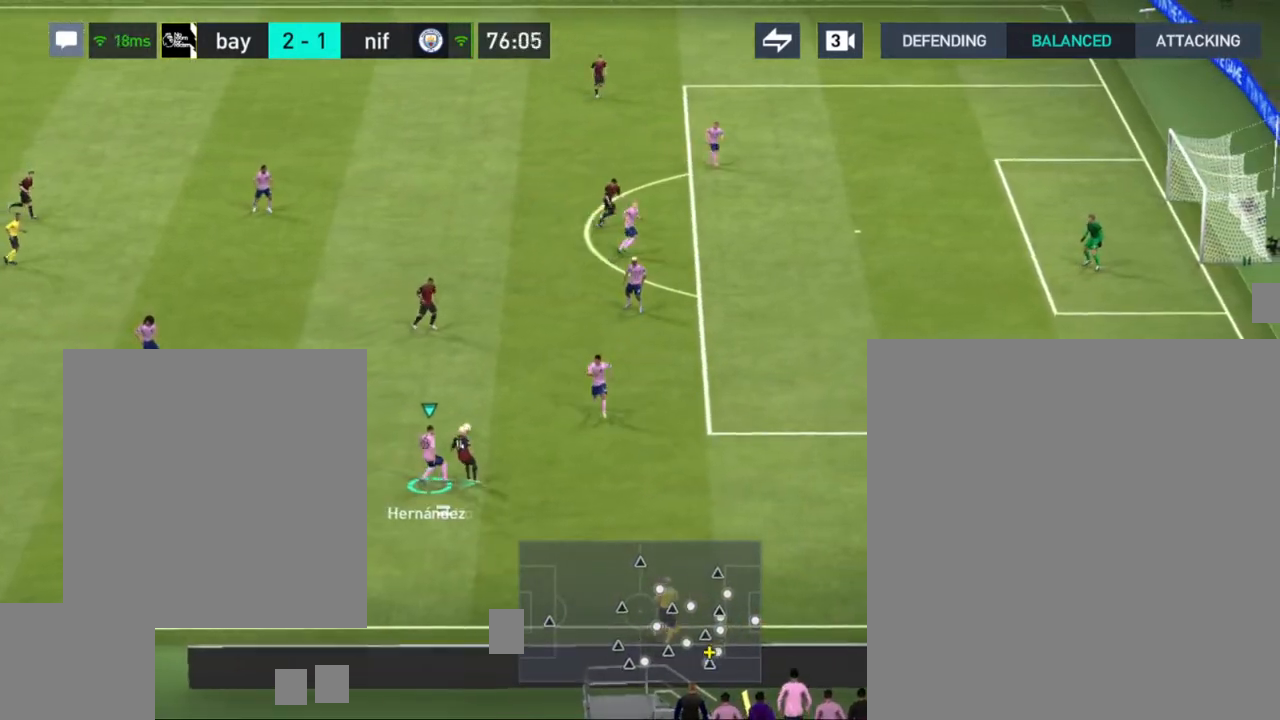
{"buttons": [], "left_stick": "up-left", "right_stick": "center", "events": [[167, "R1", "up"], [283, "left_stick", "up"], [333, "left_stick", "up-left"], [350, "CROSS", "down"], [483, "CROSS", "up"]]}
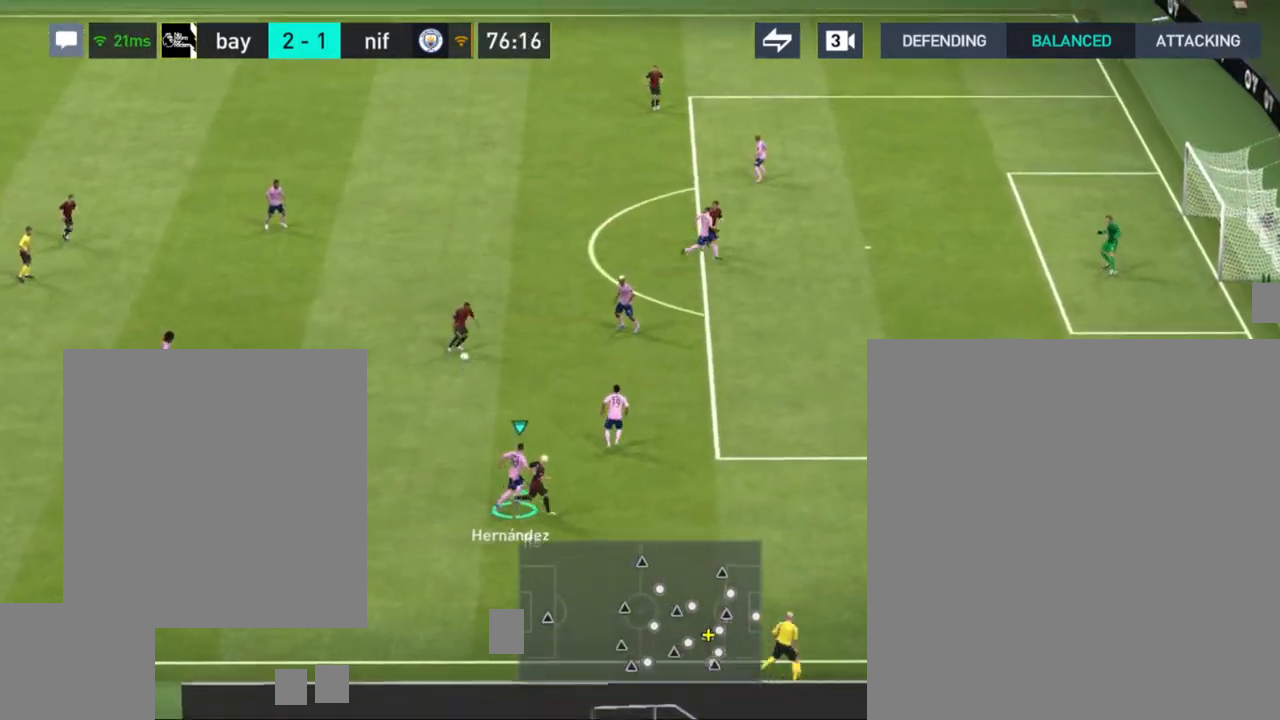
{"buttons": [], "left_stick": "right", "right_stick": "center", "events": [[150, "left_stick", "up"], [333, "left_stick", "right"], [350, "TRIANGLE", "down"], [467, "TRIANGLE", "up"]]}
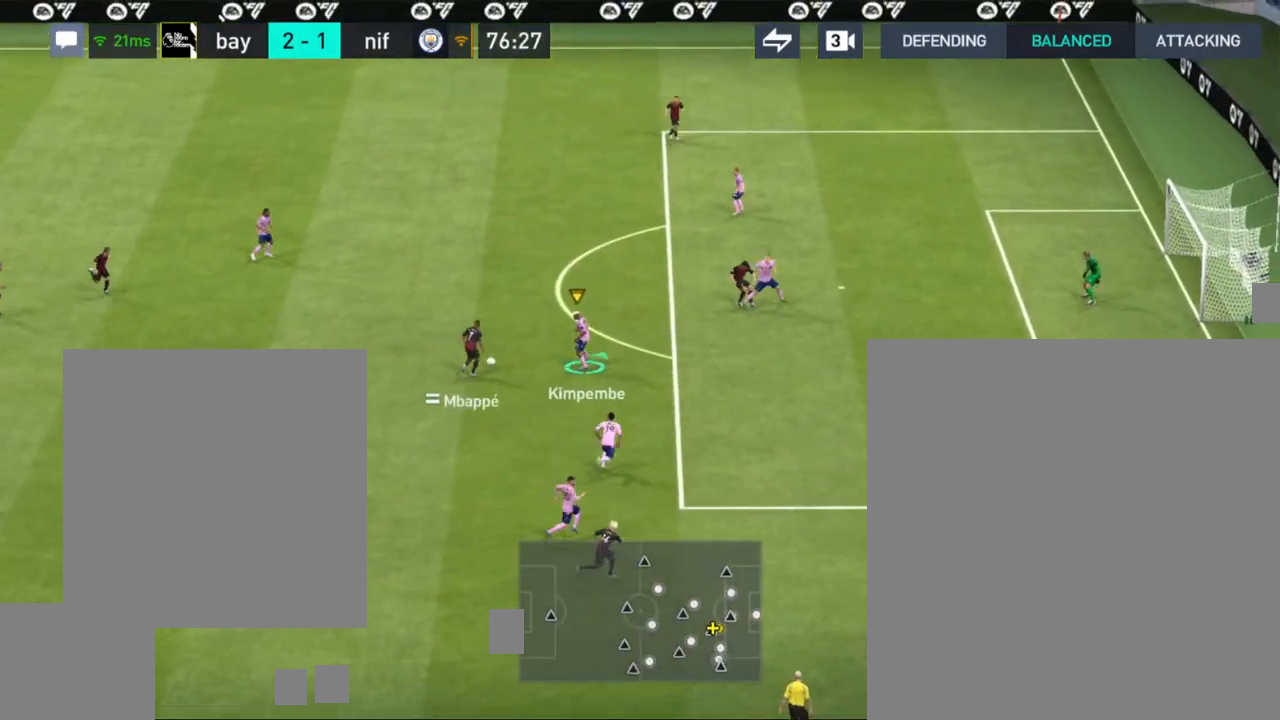
{"buttons": [], "left_stick": "up", "right_stick": "center", "events": [[17, "left_stick", "up-right"], [417, "left_stick", "up"]]}
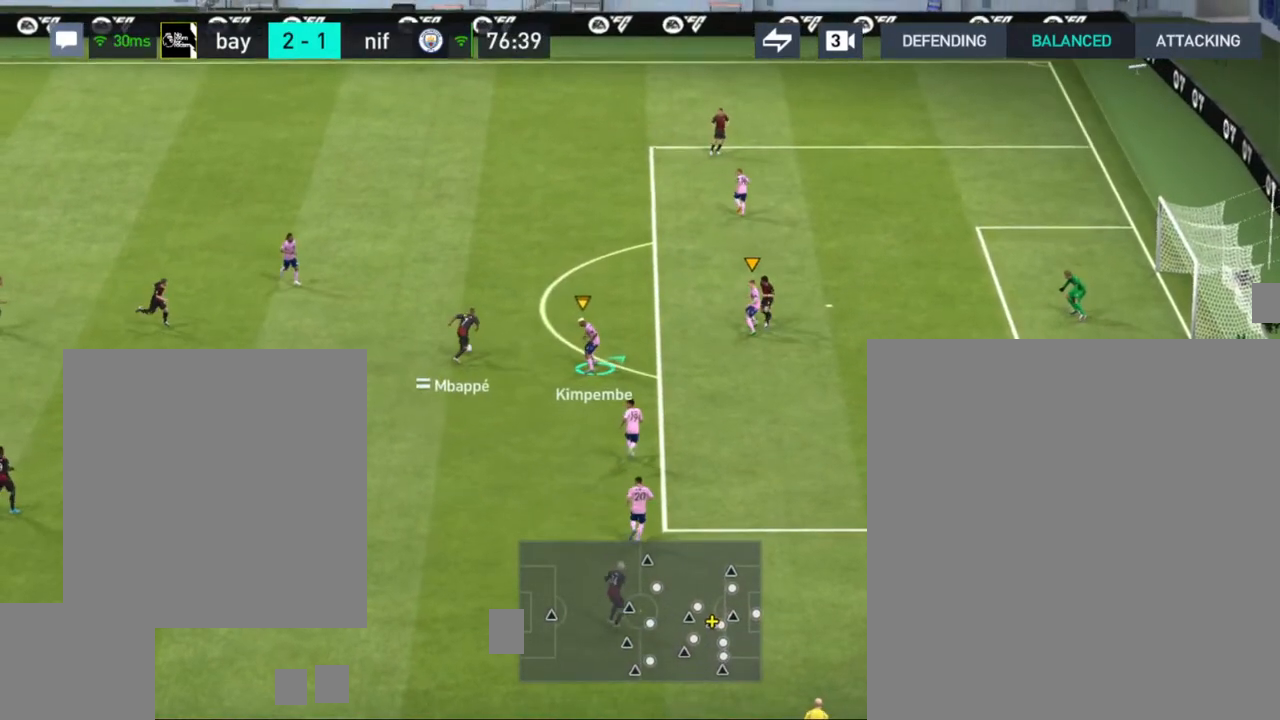
{"buttons": [], "left_stick": "up", "right_stick": "center", "events": []}
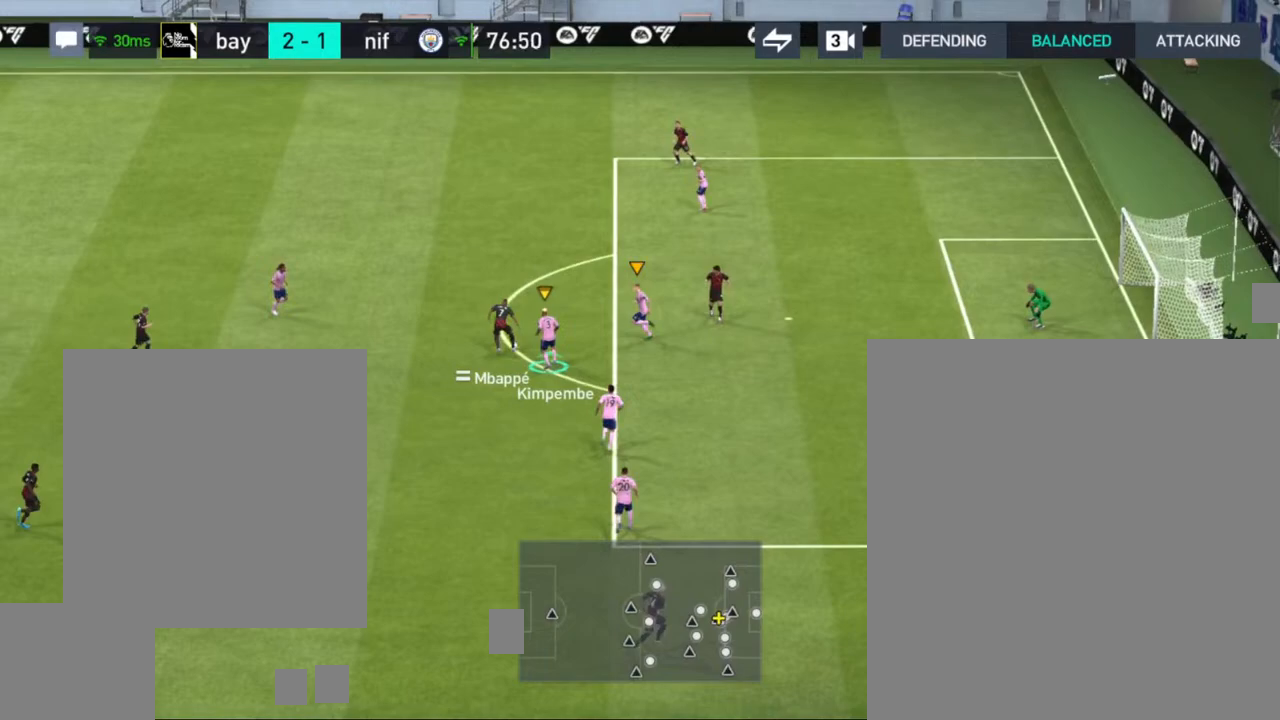
{"buttons": [], "left_stick": "up", "right_stick": "center", "events": []}
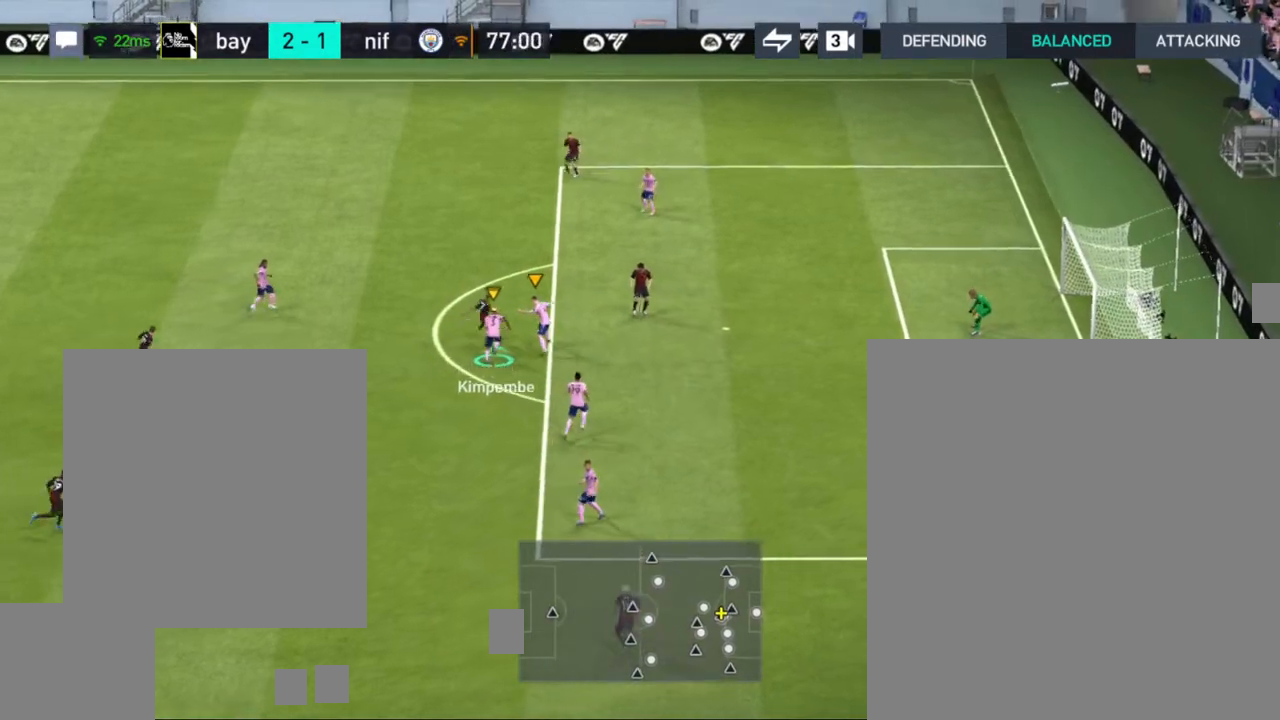
{"buttons": [], "left_stick": "up", "right_stick": "center", "events": []}
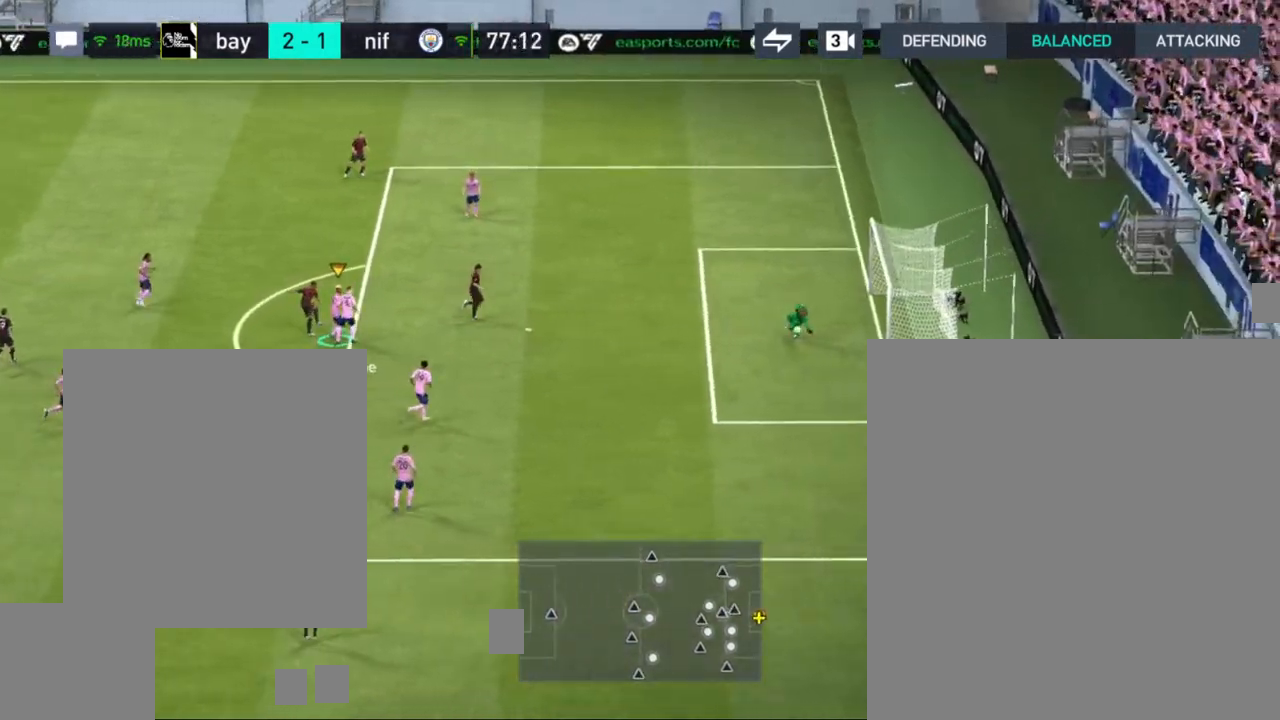
{"buttons": [], "left_stick": "center", "right_stick": "center", "events": [[167, "left_stick", "center"]]}